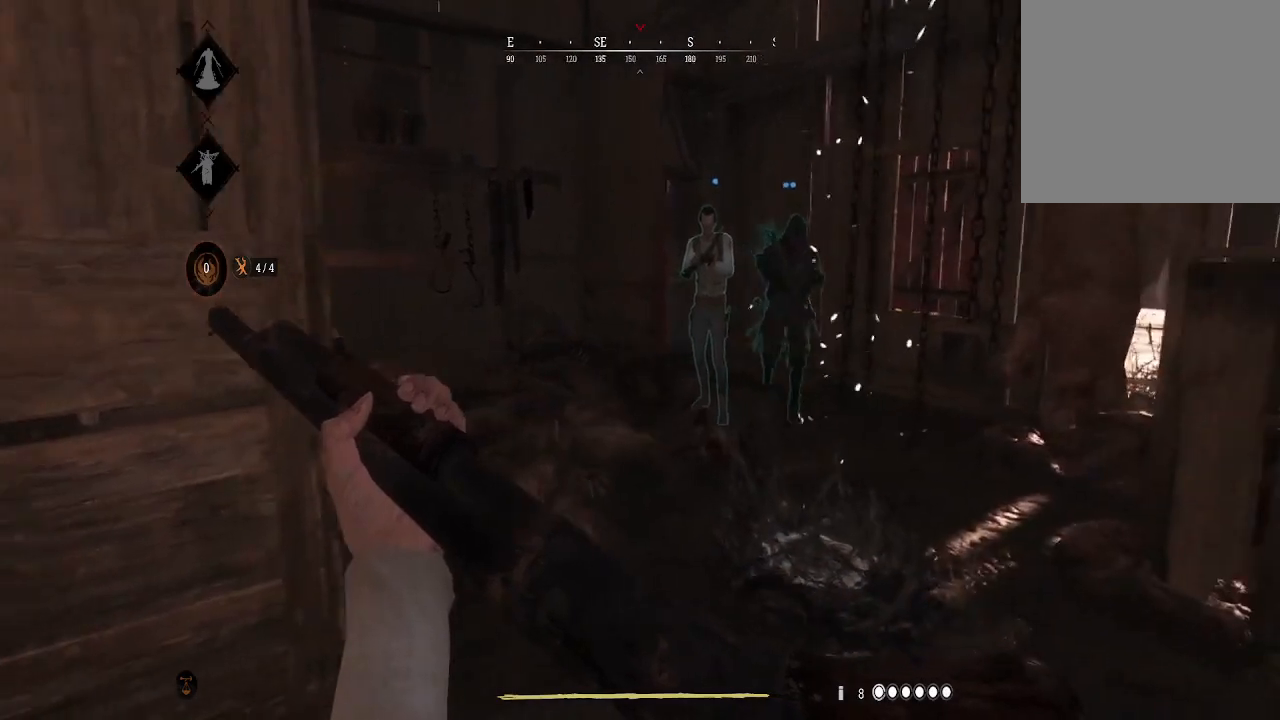
Gameplay with a controller (Xbox layout); each line is a JSON object with the inputs held at the frame after it (dt_ms = milliseconds from this image to that frame). "events" lists button and stick changes between this image and that frame as [ms after this image, input, new state], when the widget could be followed in between.
{"dt_ms": 500, "buttons": [], "left_stick": "center", "right_stick": "center", "events": [[167, "left_stick", "center"], [233, "right_stick", "right"], [467, "right_stick", "center"]]}
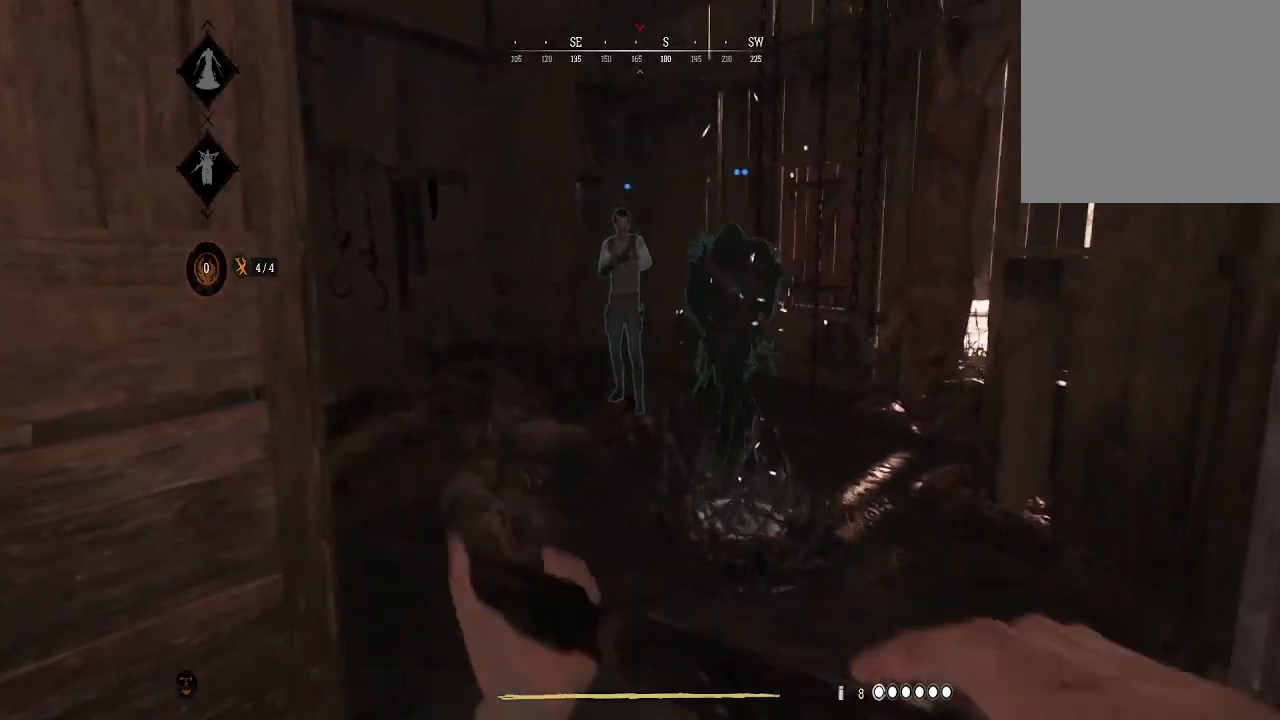
{"dt_ms": 500, "buttons": [], "left_stick": "center", "right_stick": "center", "events": []}
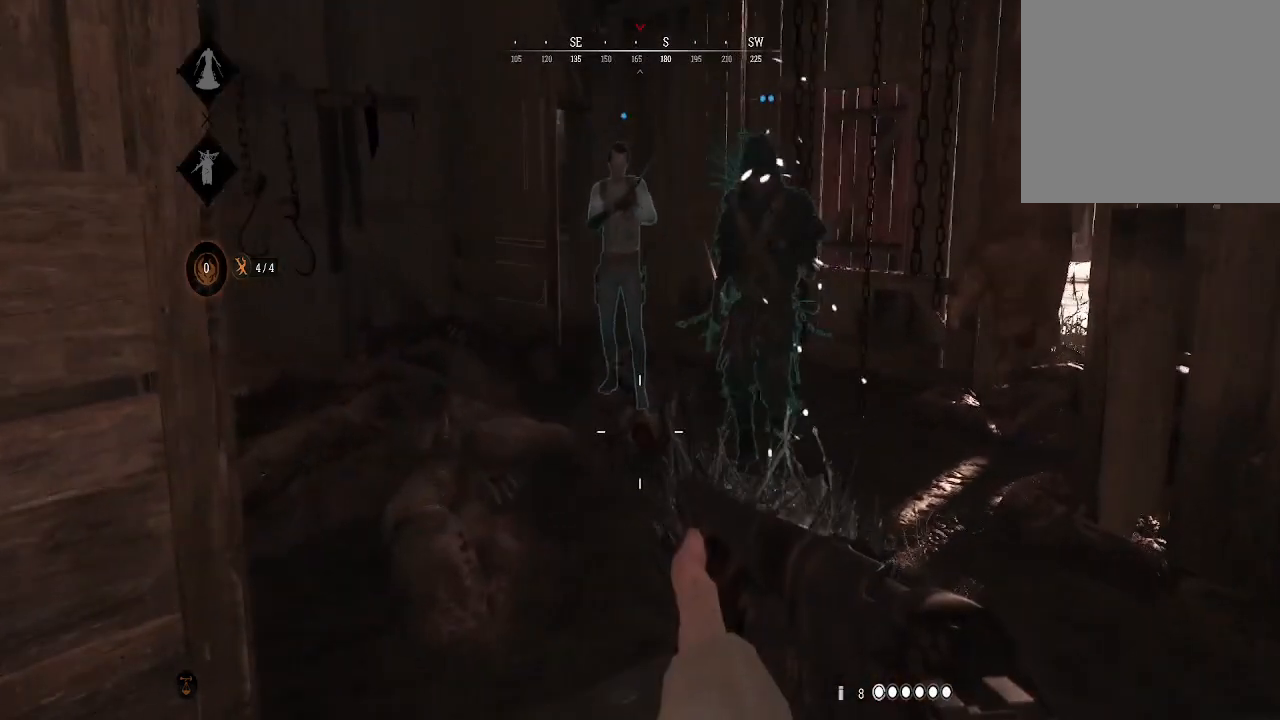
{"dt_ms": 500, "buttons": [], "left_stick": "up", "right_stick": "center", "events": [[367, "left_stick", "up"]]}
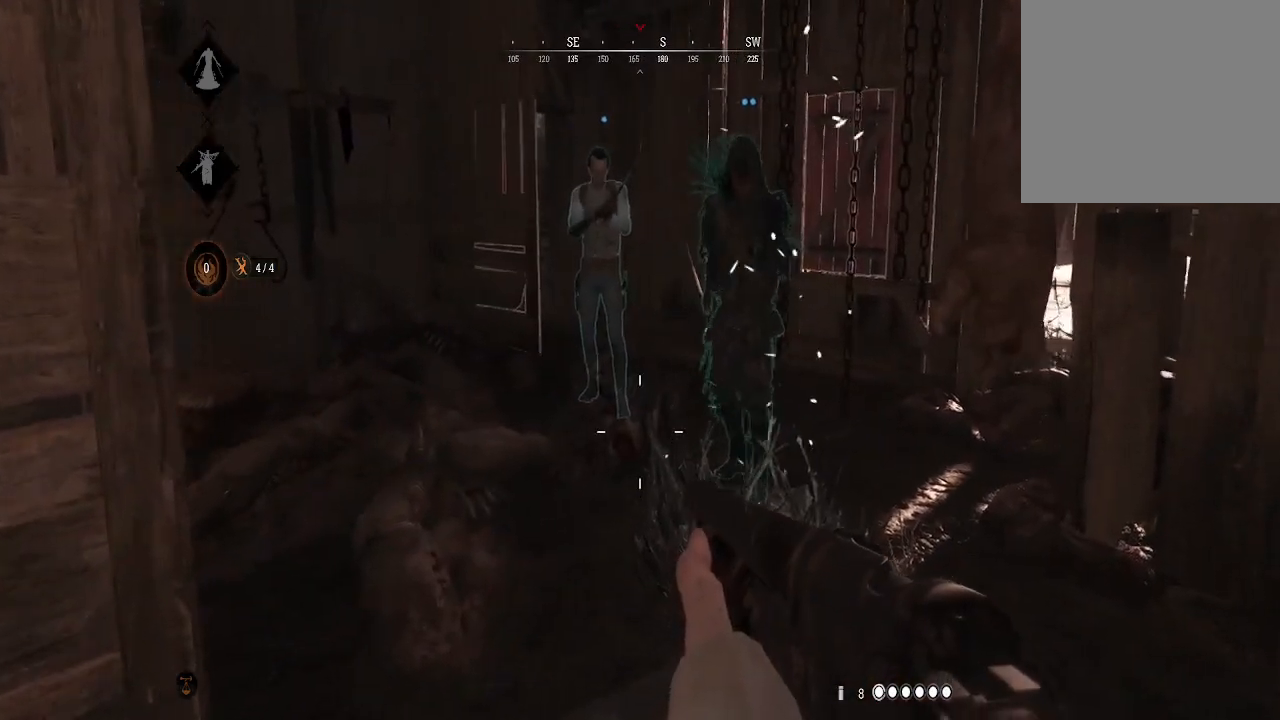
{"dt_ms": 500, "buttons": [], "left_stick": "center", "right_stick": "center", "events": [[433, "left_stick", "center"]]}
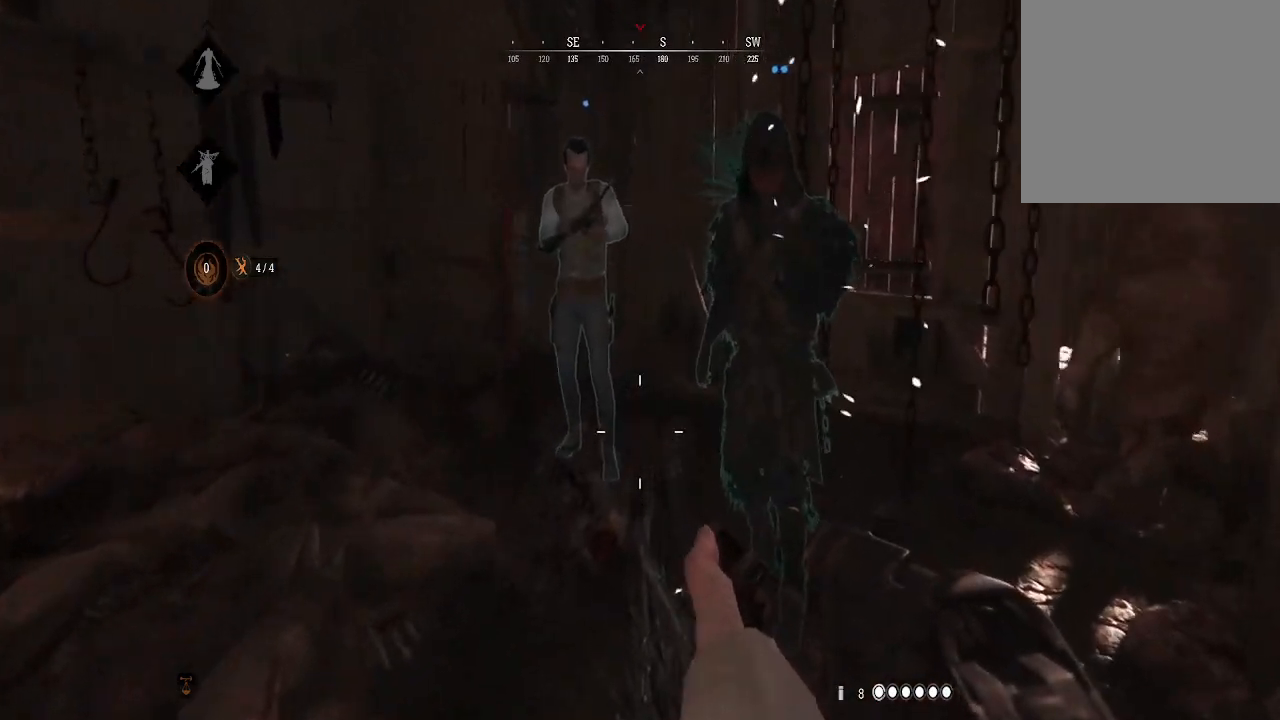
{"dt_ms": 500, "buttons": [], "left_stick": "up", "right_stick": "down", "events": [[33, "left_stick", "down"], [67, "right_stick", "down-right"], [200, "left_stick", "center"], [233, "right_stick", "down"], [333, "left_stick", "up"]]}
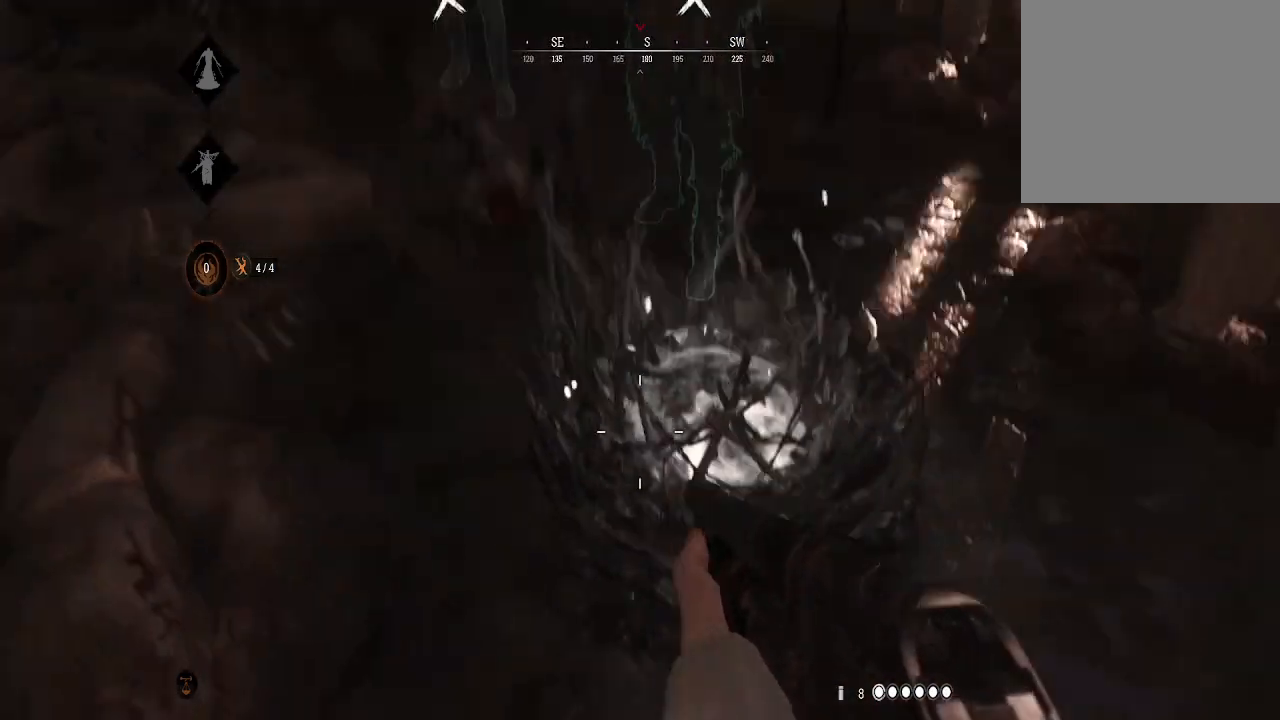
{"dt_ms": 500, "buttons": ["X"], "left_stick": "center", "right_stick": "center", "events": [[100, "right_stick", "center"], [300, "left_stick", "center"], [333, "X", "down"]]}
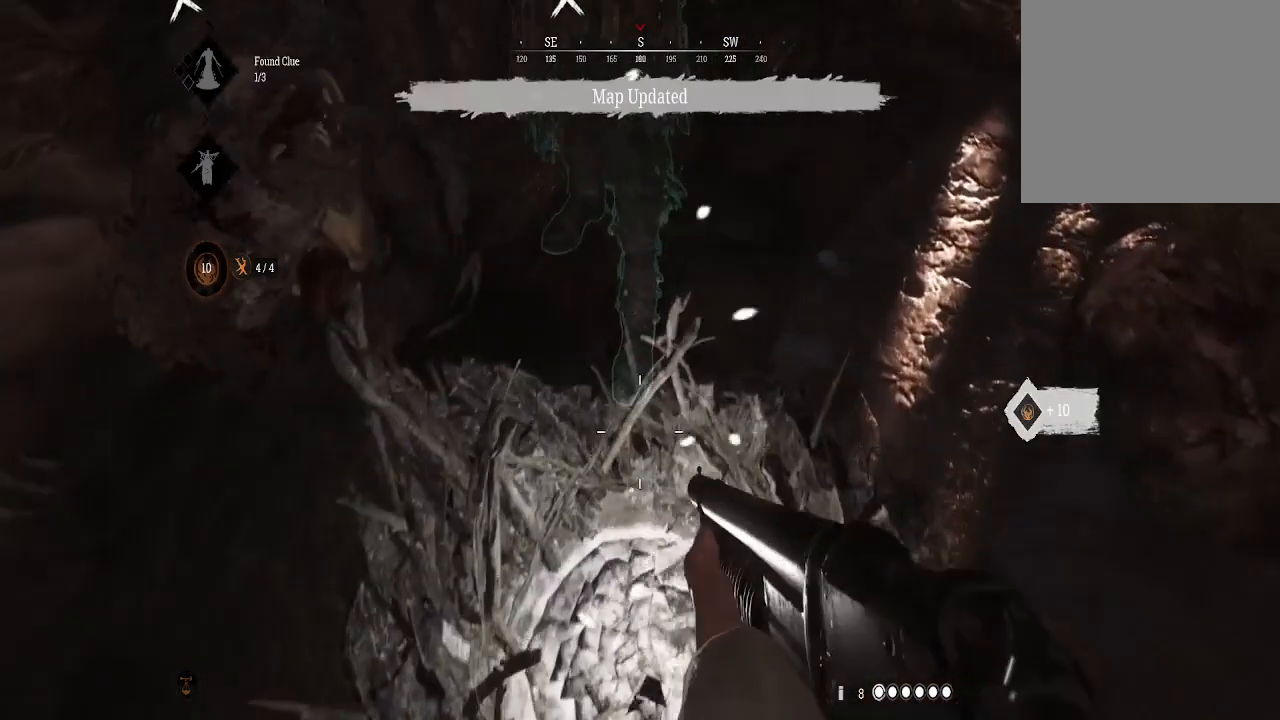
{"dt_ms": 500, "buttons": [], "left_stick": "center", "right_stick": "center", "events": [[200, "left_stick", "down"], [367, "X", "up"], [433, "left_stick", "center"]]}
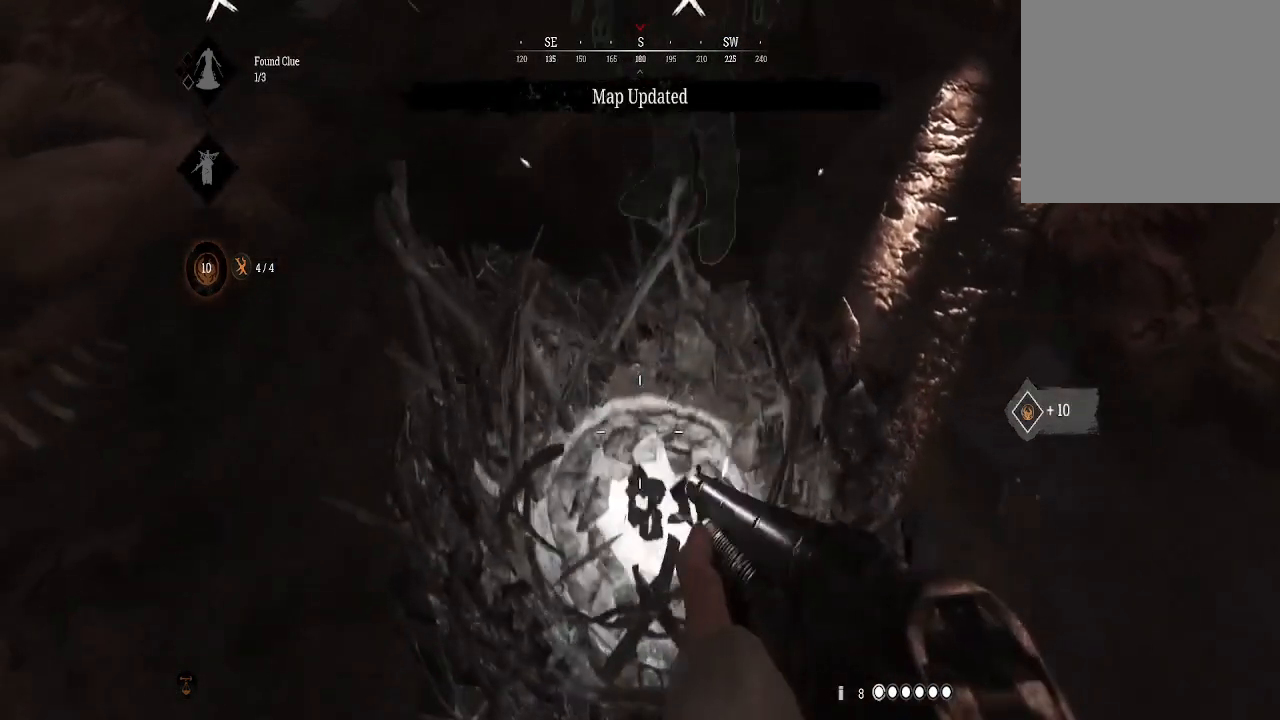
{"dt_ms": 500, "buttons": [], "left_stick": "center", "right_stick": "up", "events": [[100, "left_stick", "down"], [133, "right_stick", "up"], [367, "left_stick", "center"]]}
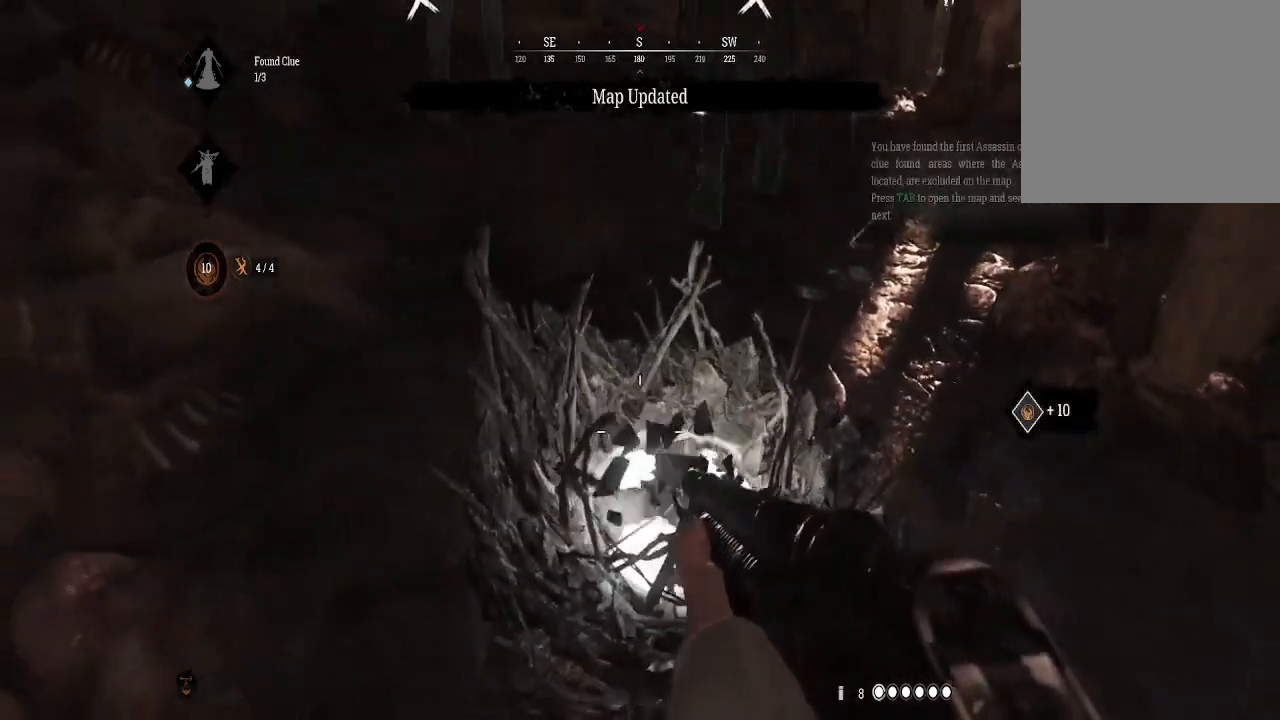
{"dt_ms": 500, "buttons": [], "left_stick": "center", "right_stick": "center", "events": [[133, "left_stick", "down-left"], [233, "left_stick", "center"], [433, "right_stick", "center"]]}
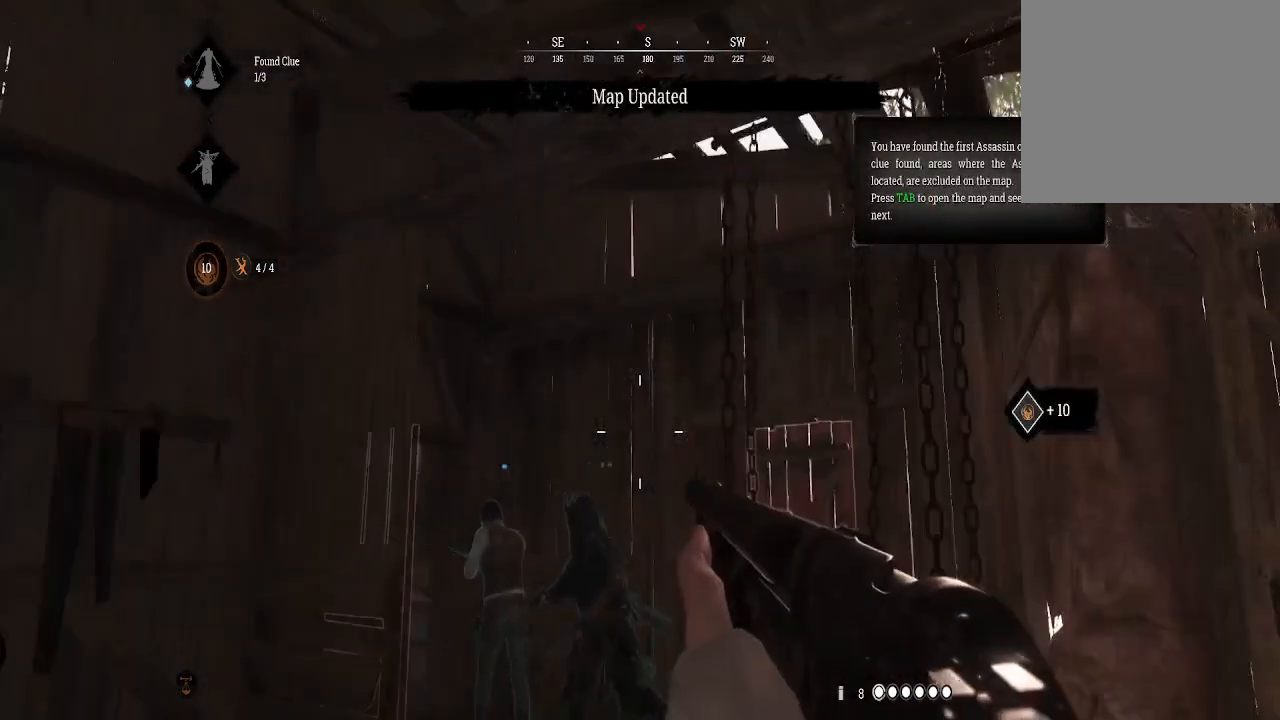
{"dt_ms": 500, "buttons": ["L3"], "left_stick": "up", "right_stick": "center", "events": [[167, "right_stick", "down-left"], [233, "left_stick", "up"], [367, "right_stick", "center"], [467, "L3", "down"]]}
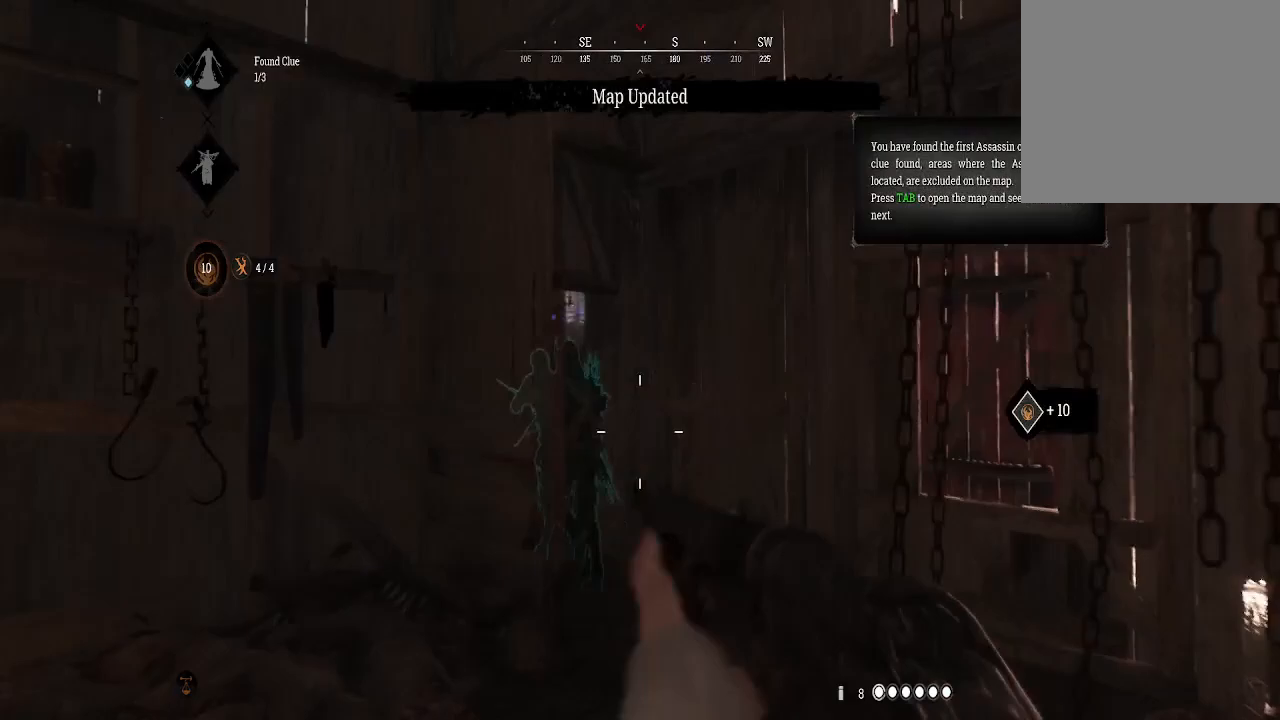
{"dt_ms": 500, "buttons": [], "left_stick": "up", "right_stick": "center", "events": [[167, "L3", "up"]]}
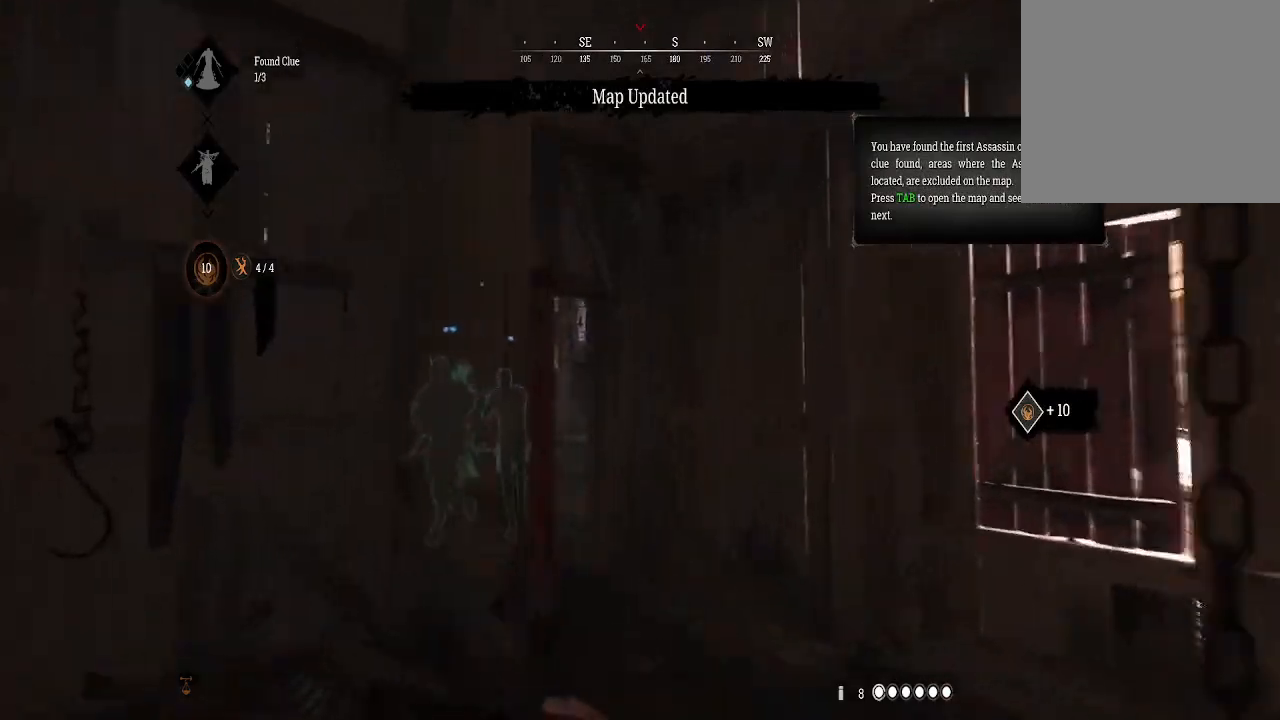
{"dt_ms": 500, "buttons": [], "left_stick": "up-right", "right_stick": "center", "events": [[33, "right_stick", "left"], [267, "right_stick", "center"], [333, "left_stick", "up-right"]]}
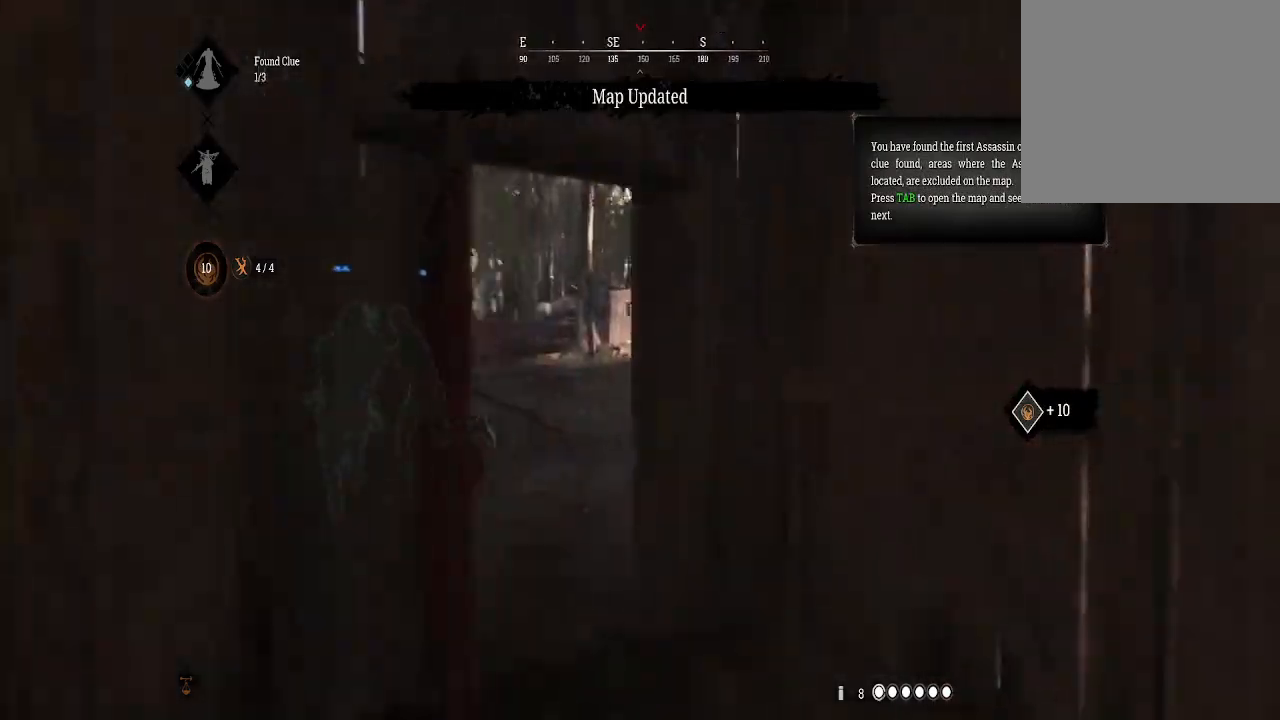
{"dt_ms": 500, "buttons": [], "left_stick": "up-right", "right_stick": "up-right", "events": [[33, "right_stick", "left"], [300, "right_stick", "center"], [500, "right_stick", "up-right"]]}
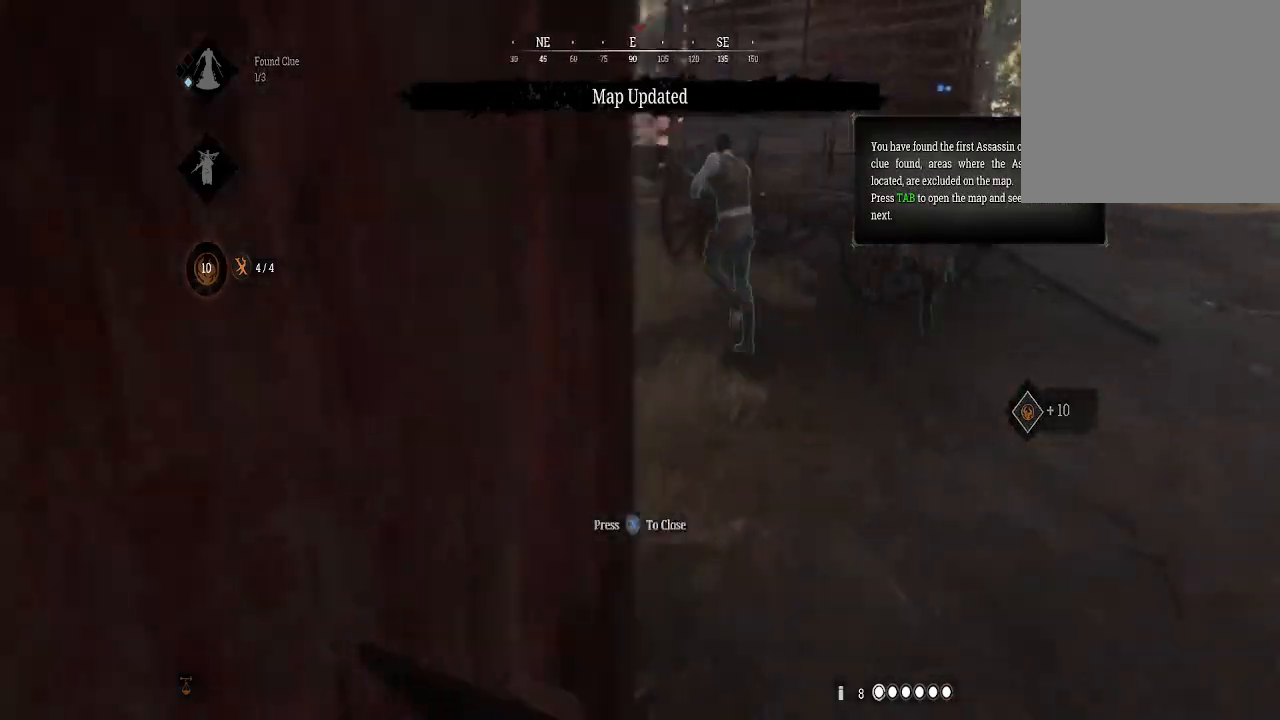
{"dt_ms": 500, "buttons": [], "left_stick": "up-right", "right_stick": "up-right", "events": [[67, "right_stick", "up"], [333, "right_stick", "center"], [467, "right_stick", "up-right"]]}
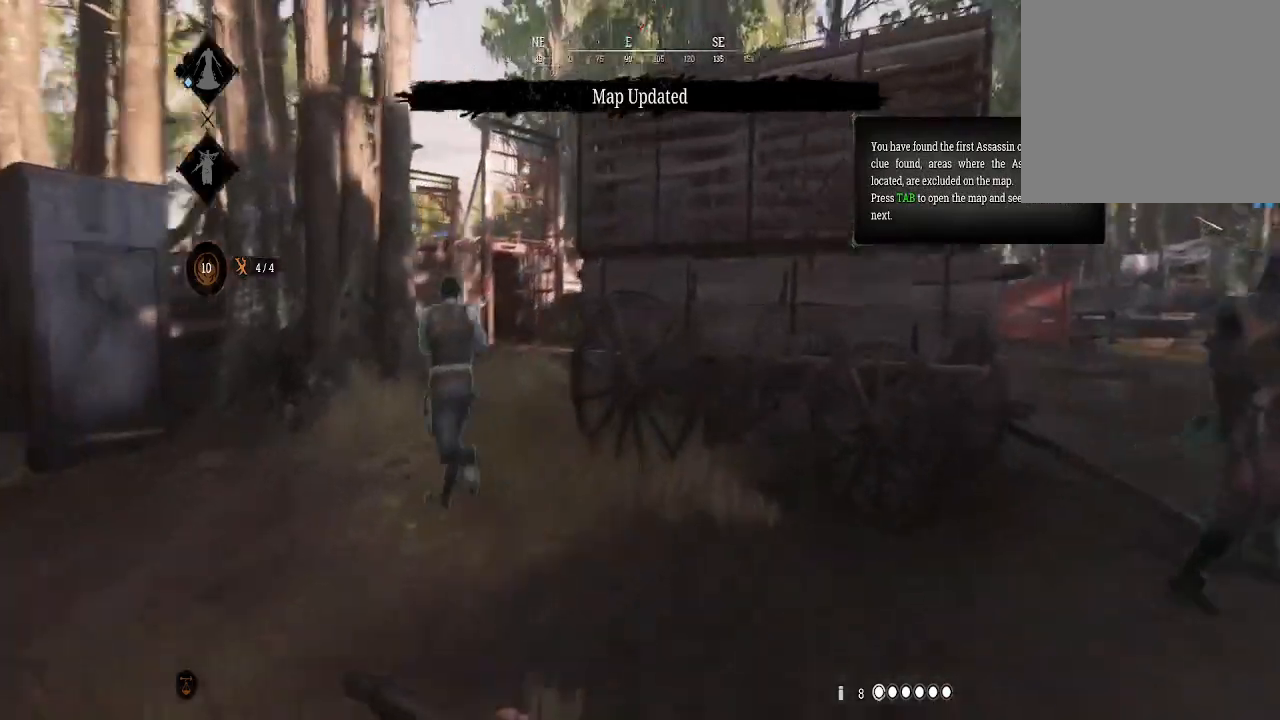
{"dt_ms": 500, "buttons": [], "left_stick": "up-right", "right_stick": "center", "events": [[333, "right_stick", "center"]]}
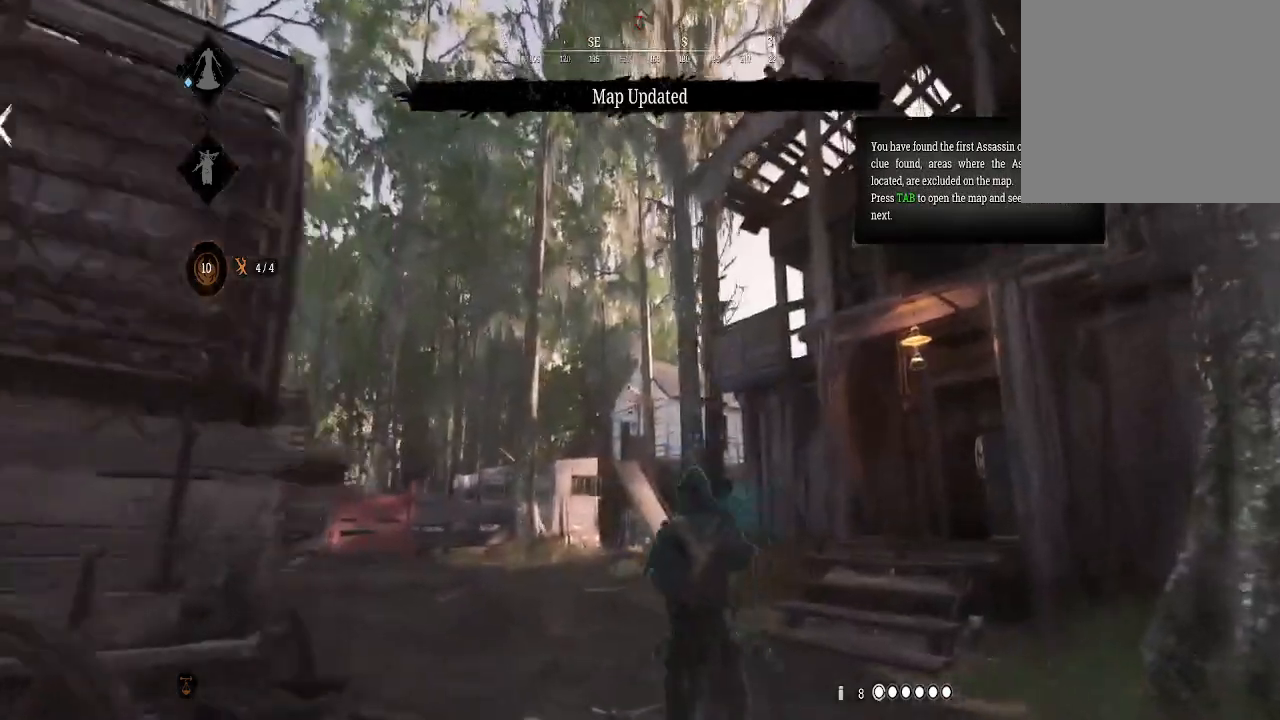
{"dt_ms": 500, "buttons": [], "left_stick": "up-right", "right_stick": "down-left", "events": [[67, "right_stick", "down-left"]]}
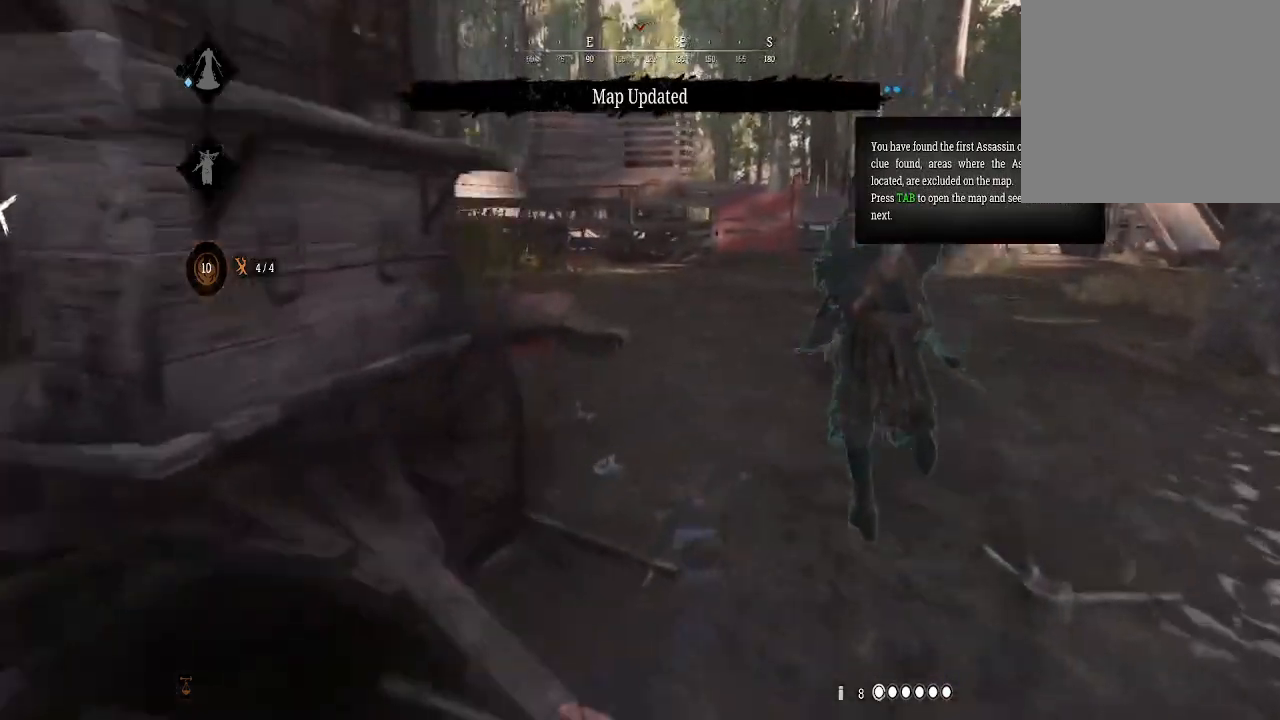
{"dt_ms": 500, "buttons": [], "left_stick": "up-right", "right_stick": "center", "events": [[67, "right_stick", "left"], [267, "right_stick", "center"]]}
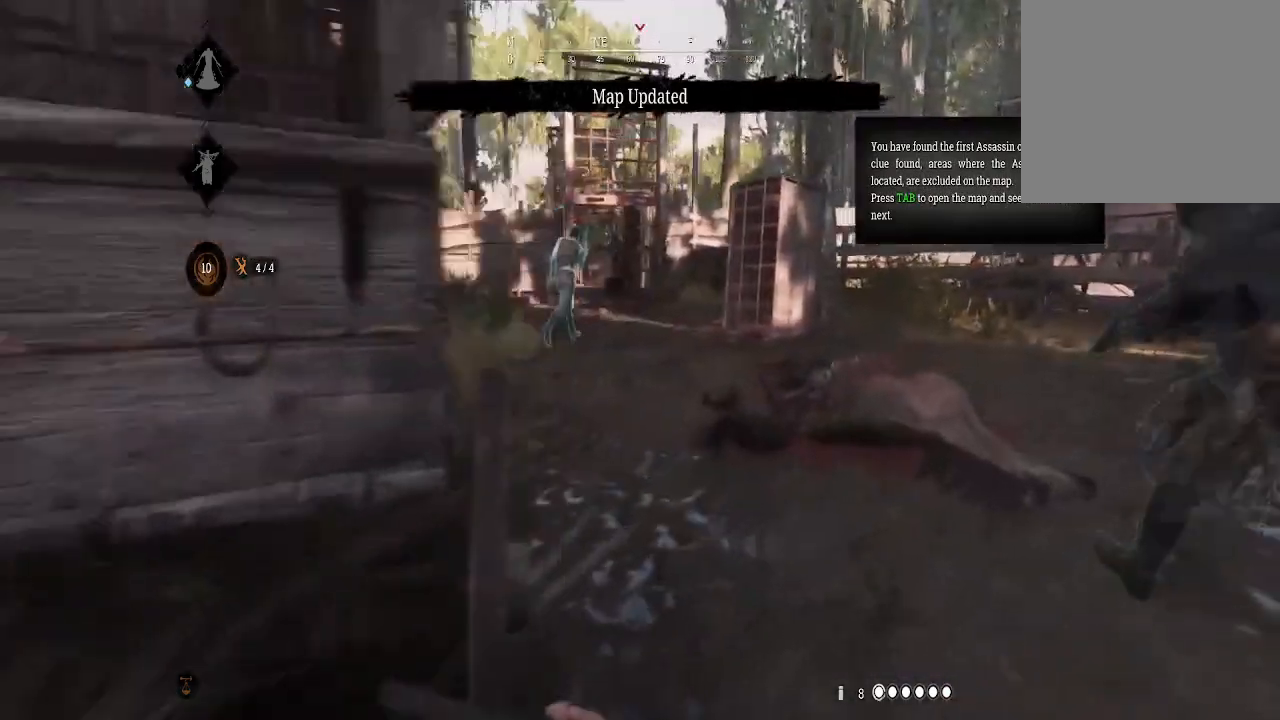
{"dt_ms": 500, "buttons": [], "left_stick": "up-right", "right_stick": "center", "events": []}
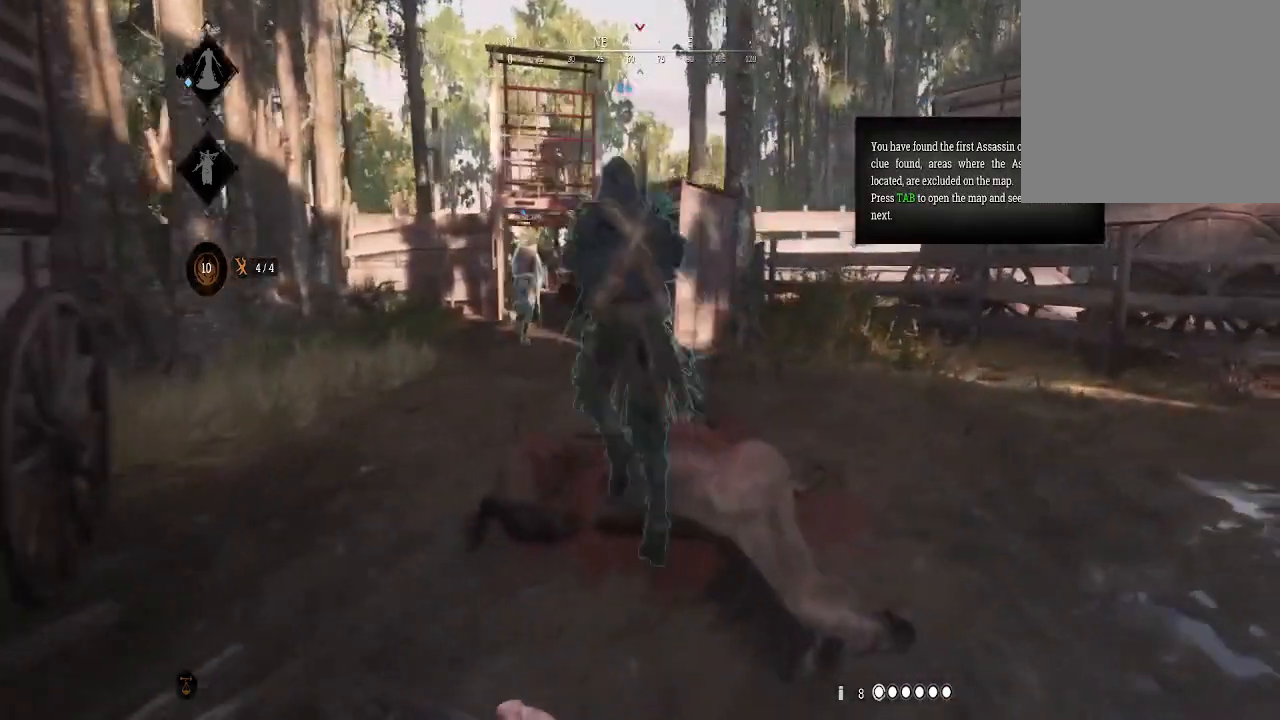
{"dt_ms": 500, "buttons": [], "left_stick": "up", "right_stick": "center", "events": [[233, "left_stick", "up"]]}
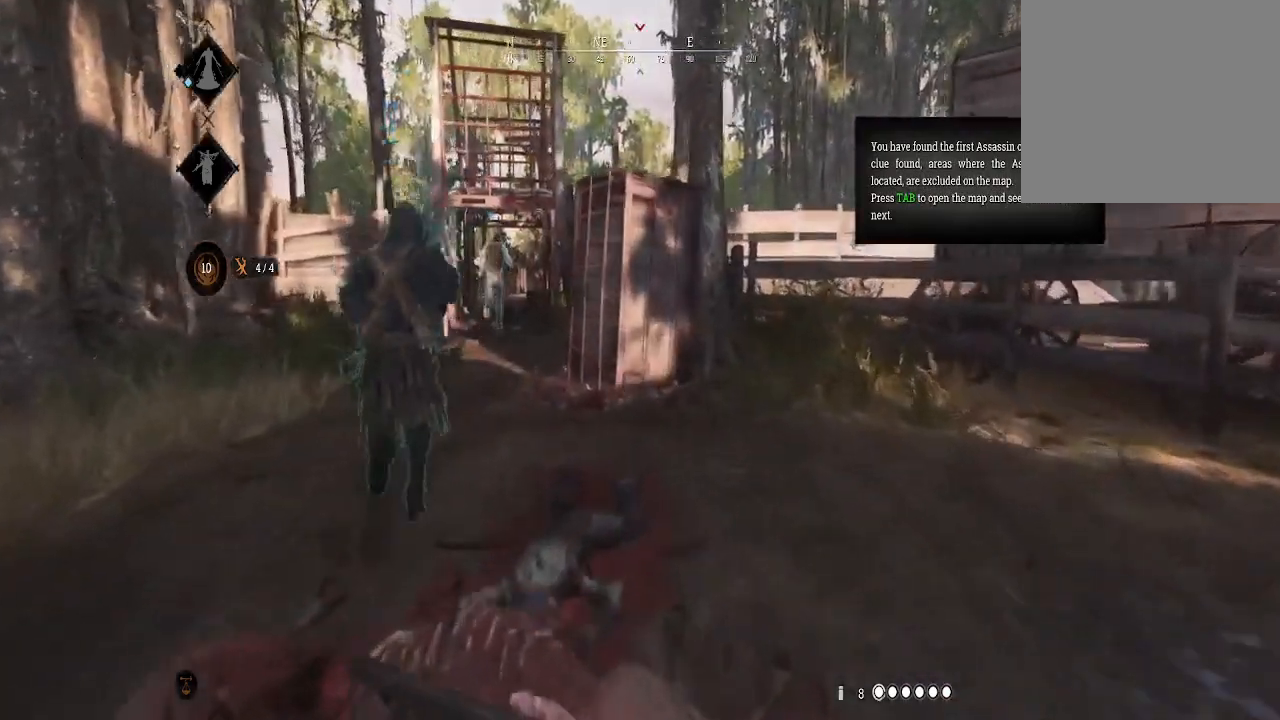
{"dt_ms": 500, "buttons": [], "left_stick": "up", "right_stick": "center", "events": []}
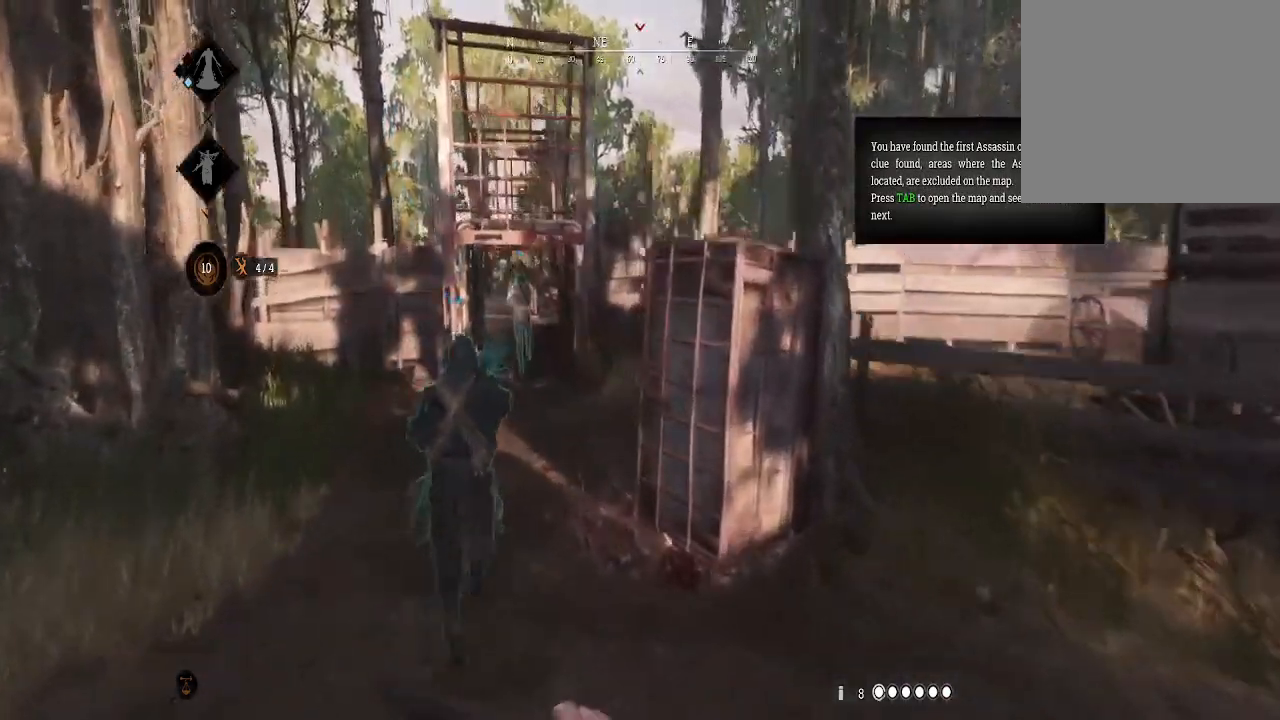
{"dt_ms": 500, "buttons": [], "left_stick": "up", "right_stick": "center", "events": [[133, "right_stick", "left"], [300, "right_stick", "center"]]}
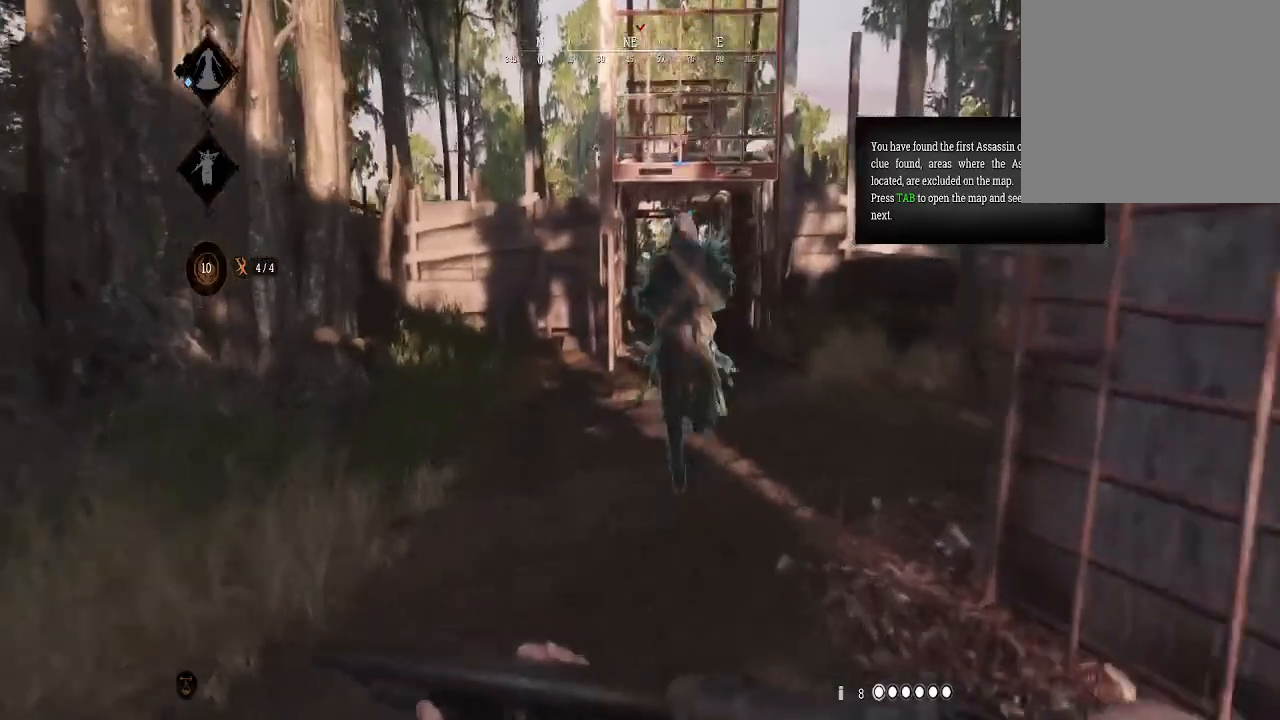
{"dt_ms": 500, "buttons": [], "left_stick": "up", "right_stick": "center", "events": []}
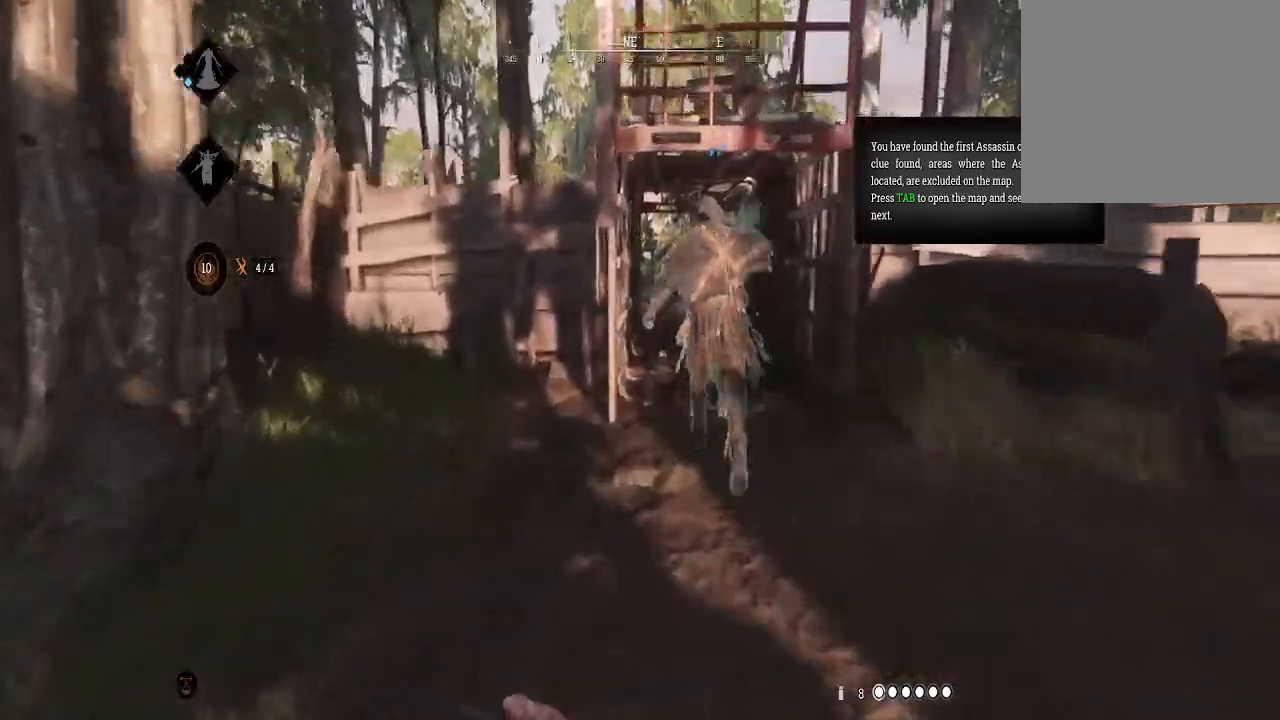
{"dt_ms": 500, "buttons": [], "left_stick": "up", "right_stick": "center", "events": []}
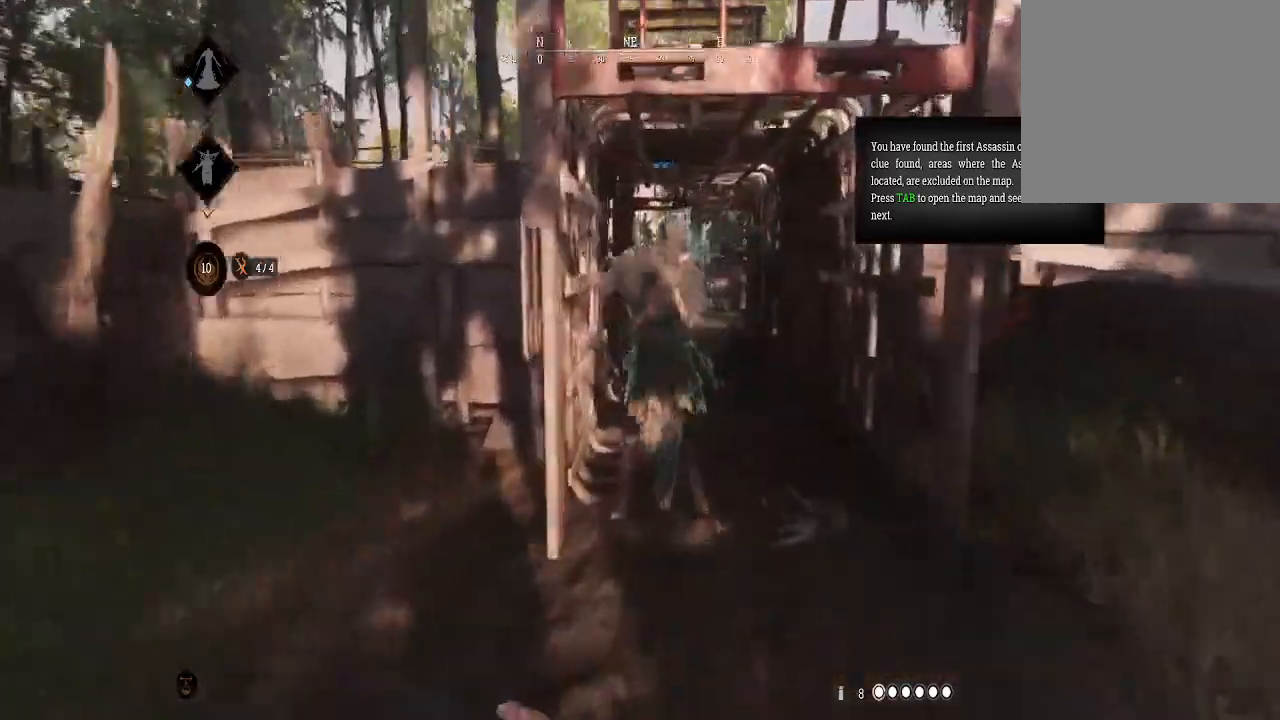
{"dt_ms": 500, "buttons": [], "left_stick": "up", "right_stick": "center", "events": []}
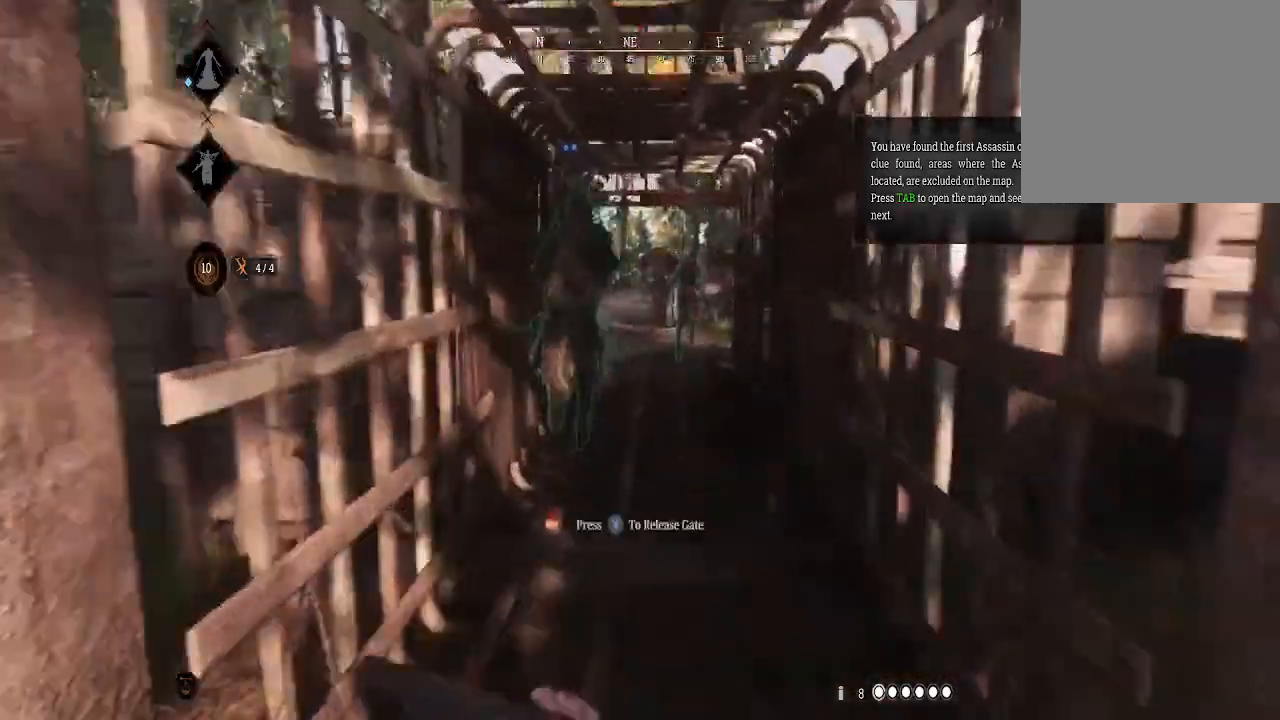
{"dt_ms": 500, "buttons": [], "left_stick": "up", "right_stick": "center"}
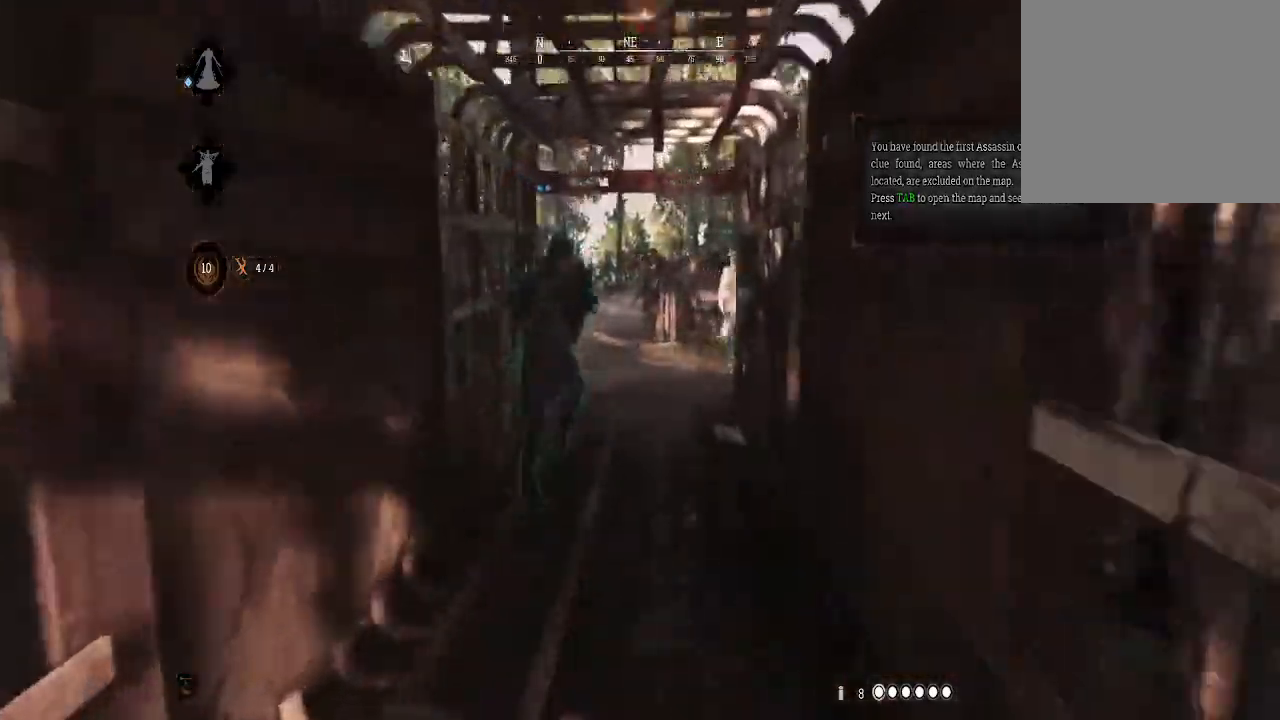
{"dt_ms": 1000, "buttons": [], "left_stick": "up-left", "right_stick": "center"}
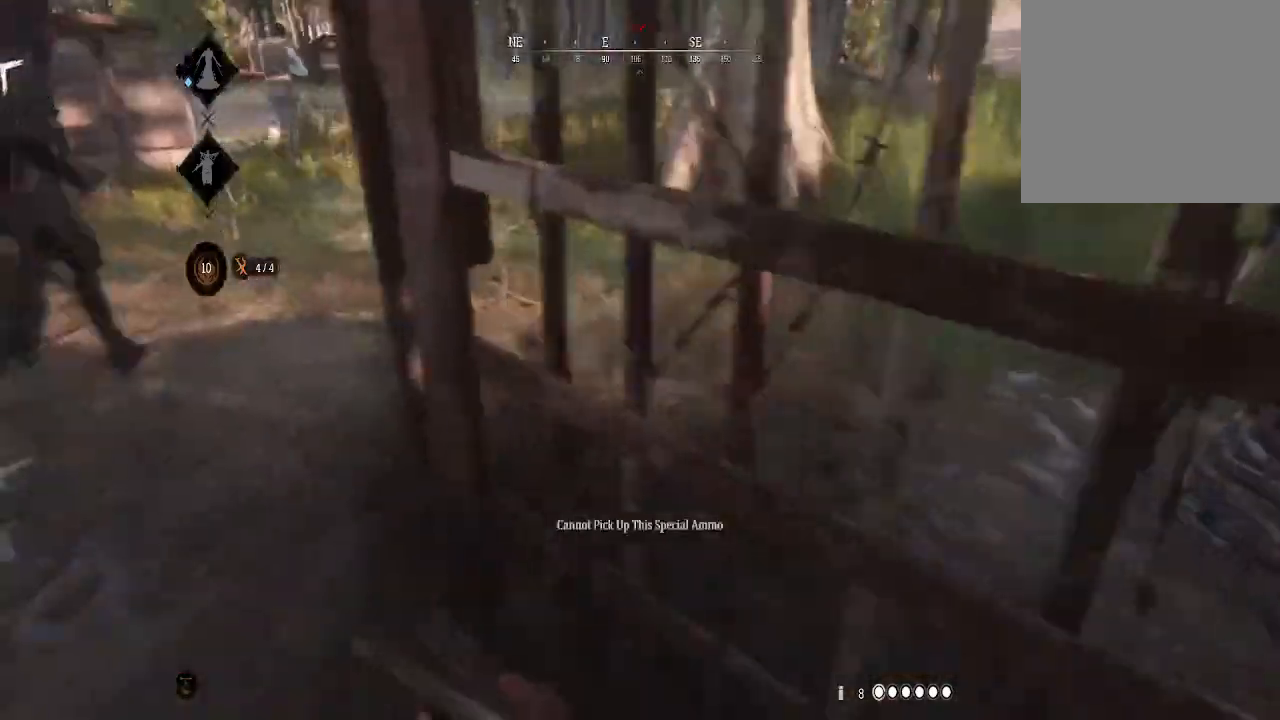
{"dt_ms": 500, "buttons": [], "left_stick": "up", "right_stick": "up-left", "events": [[100, "left_stick", "down"], [200, "right_stick", "right"], [300, "right_stick", "center"], [367, "right_stick", "up-left"], [400, "left_stick", "up"]]}
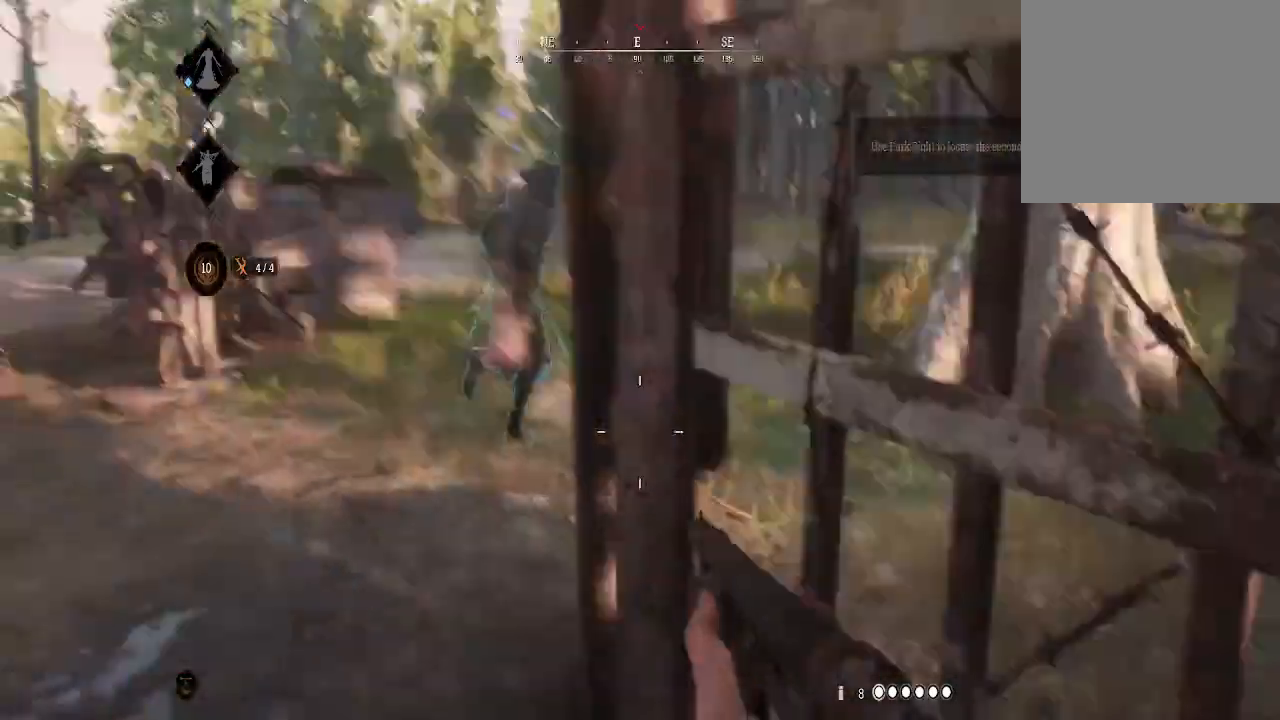
{"dt_ms": 500, "buttons": [], "left_stick": "up", "right_stick": "center", "events": [[67, "L3", "down"], [167, "L3", "up"], [233, "right_stick", "center"], [333, "right_stick", "down-right"], [500, "right_stick", "center"]]}
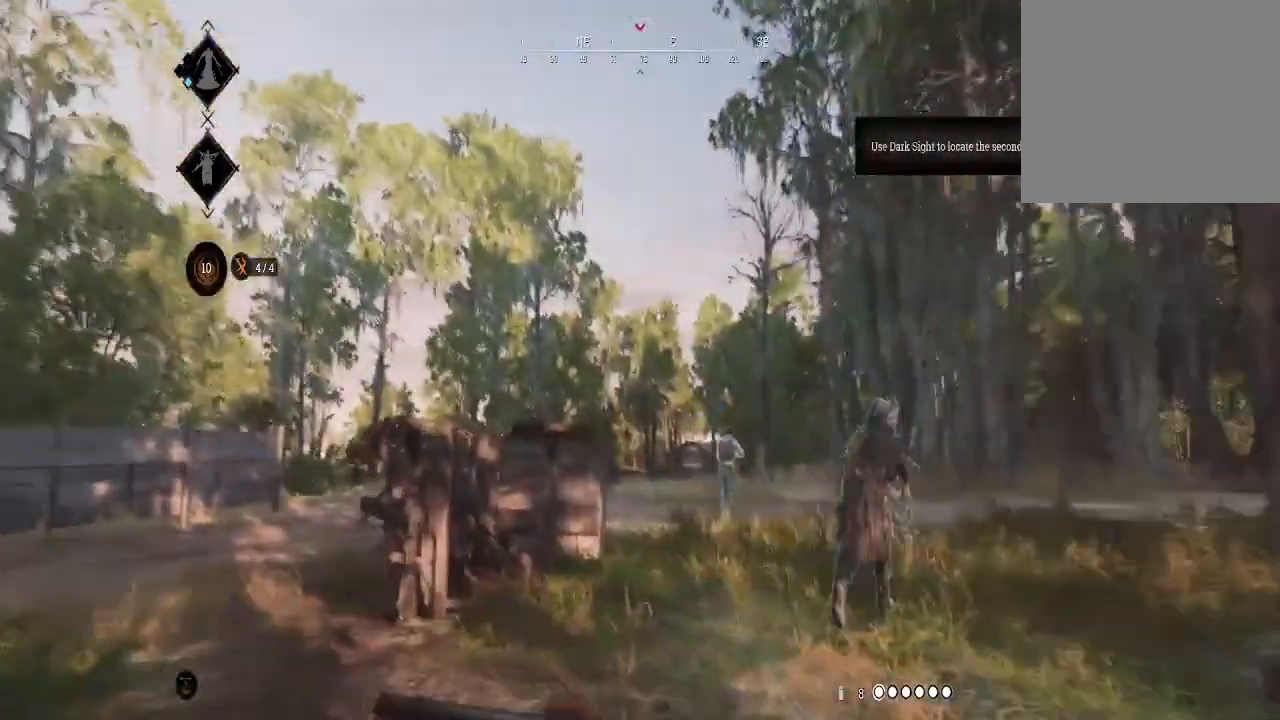
{"dt_ms": 500, "buttons": [], "left_stick": "up", "right_stick": "center", "events": [[200, "right_stick", "down-right"], [400, "right_stick", "center"]]}
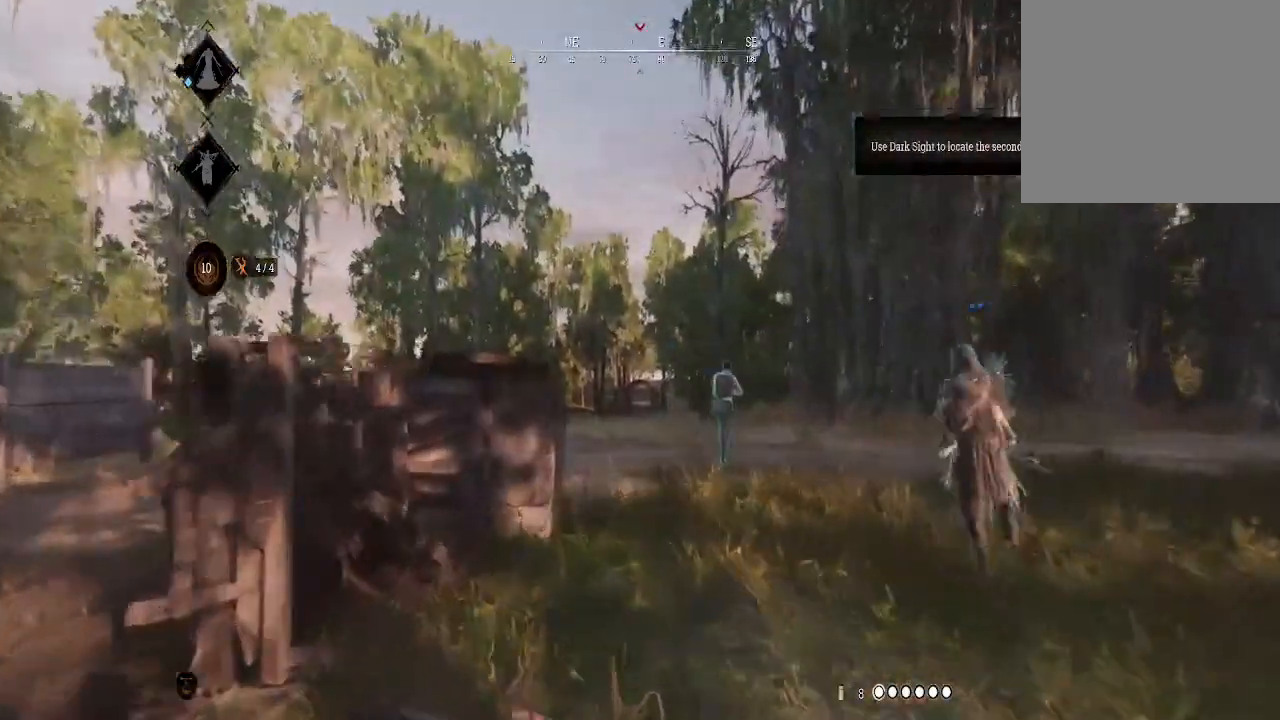
{"dt_ms": 500, "buttons": [], "left_stick": "up", "right_stick": "center", "events": [[100, "right_stick", "down-right"], [300, "right_stick", "center"]]}